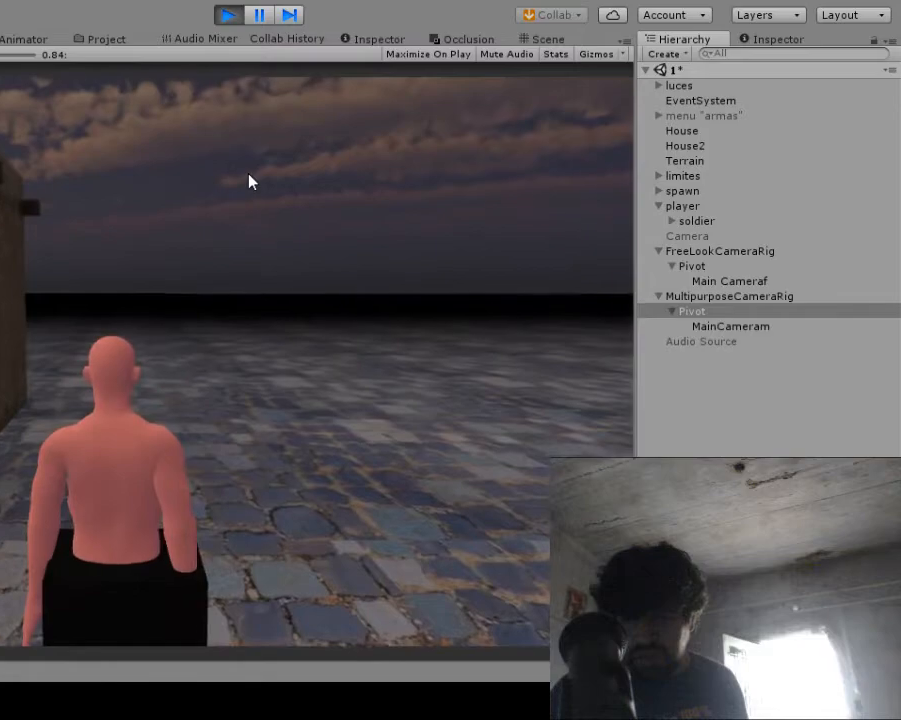
Gameplay with a controller (Xbox layout); each line is a JSON object with the inputs held at the frame after it. "events" lists button and stick changes between this image and that frame as [ms after this image, input, new state], when the widget could be followed in between. Not read: L1 L3 R1 R3.
{"buttons": [], "left_stick": "up", "right_stick": "center", "events": [[483, "left_stick", "up"]]}
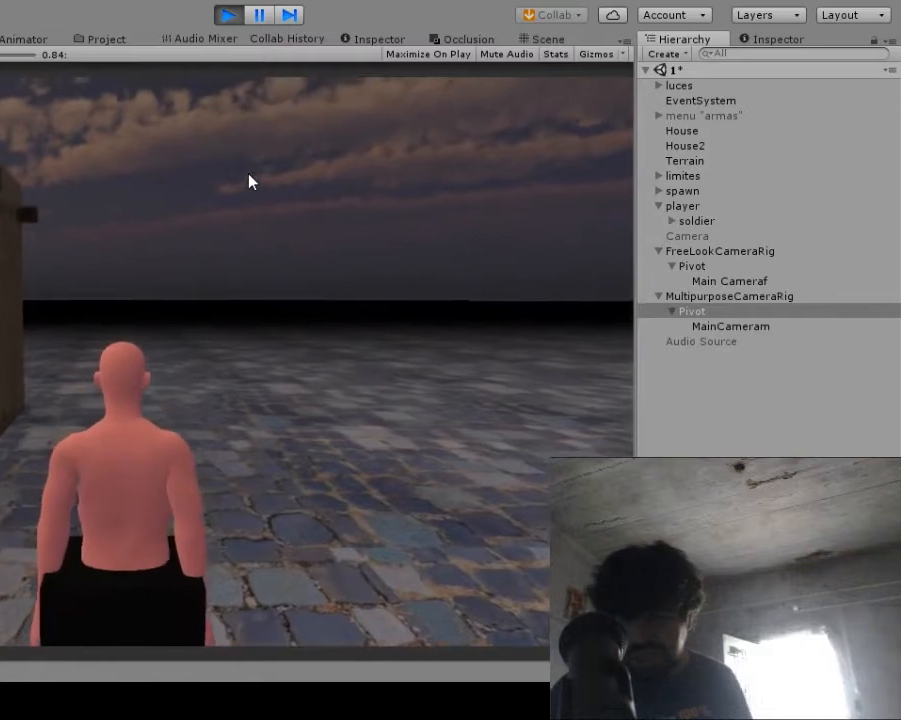
{"buttons": [], "left_stick": "up", "right_stick": "center", "events": []}
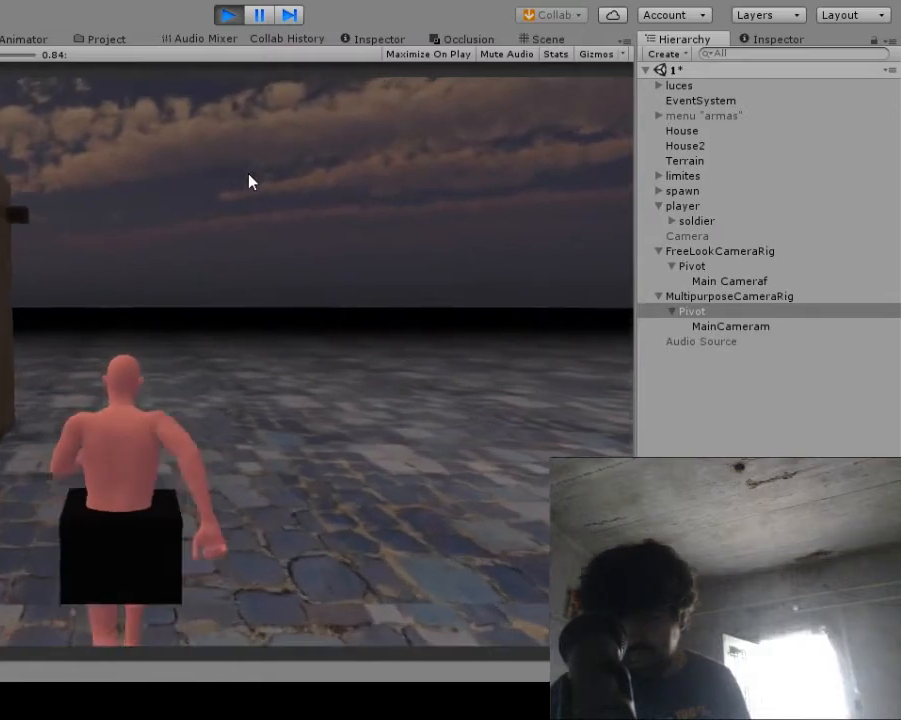
{"buttons": [], "left_stick": "center", "right_stick": "center", "events": [[467, "left_stick", "center"]]}
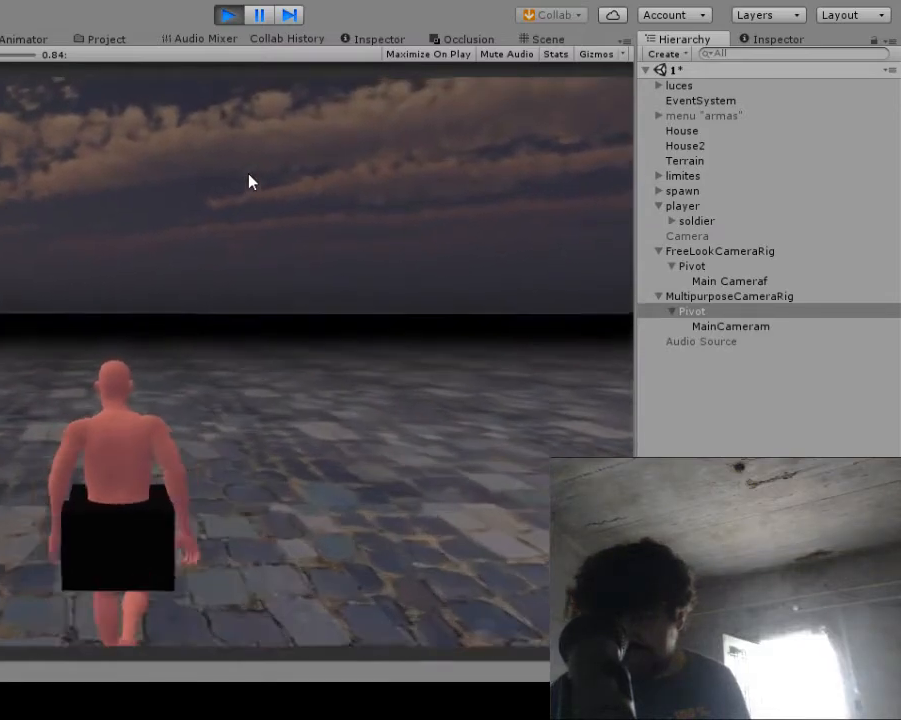
{"buttons": [], "left_stick": "up", "right_stick": "center", "events": [[367, "left_stick", "up"]]}
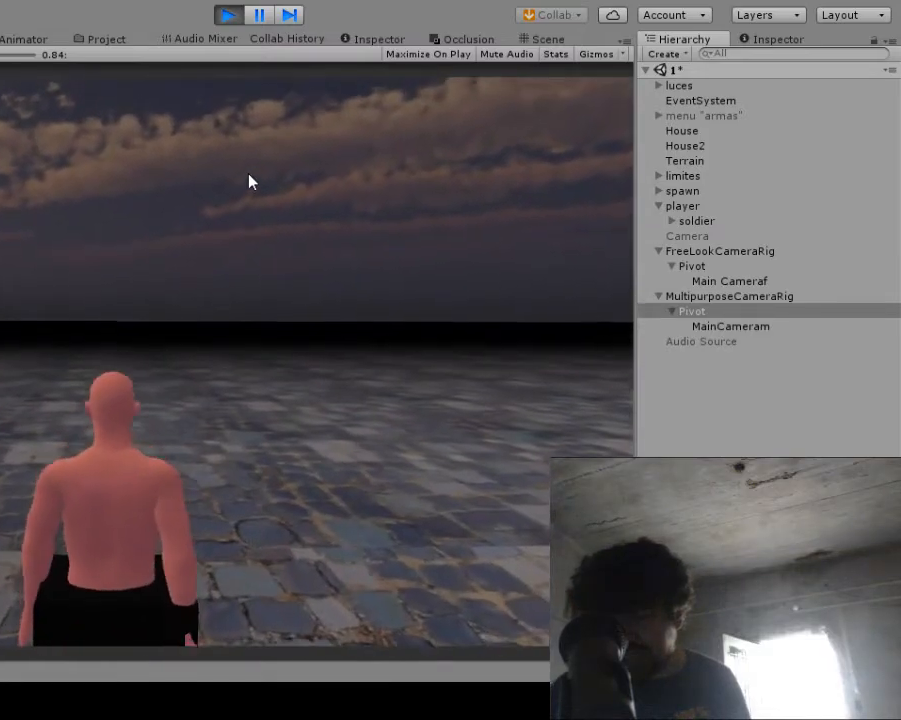
{"buttons": [], "left_stick": "up", "right_stick": "center", "events": []}
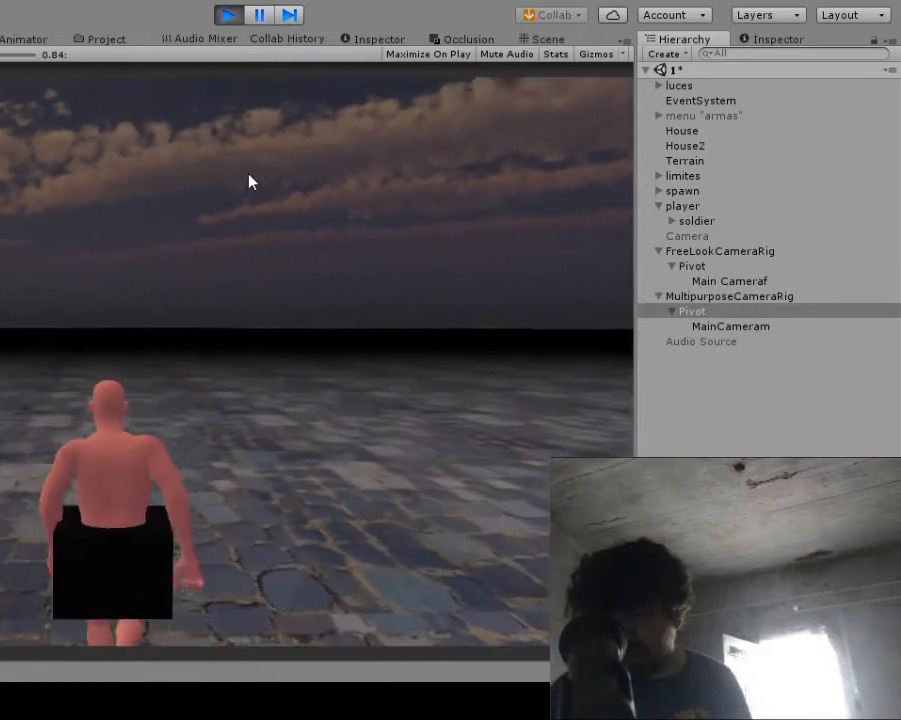
{"buttons": [], "left_stick": "up", "right_stick": "center", "events": []}
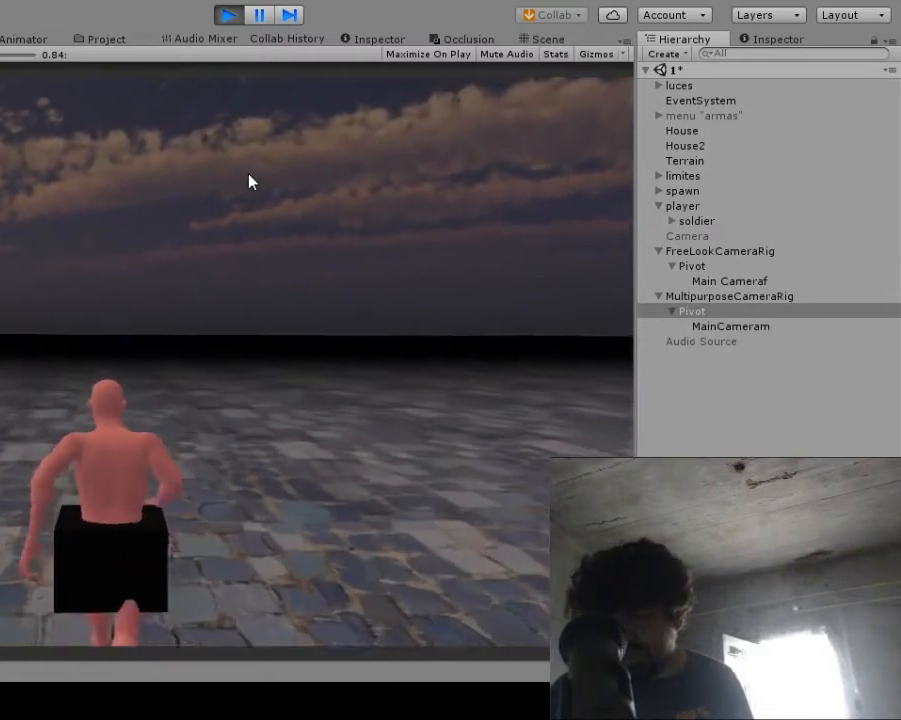
{"buttons": [], "left_stick": "up", "right_stick": "center", "events": []}
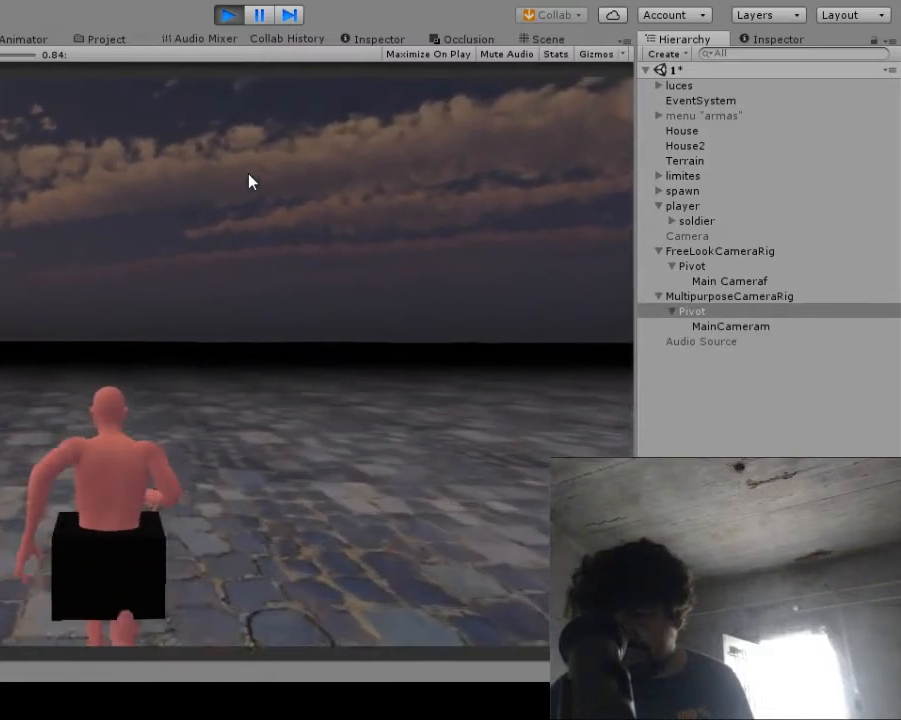
{"buttons": [], "left_stick": "up", "right_stick": "center", "events": []}
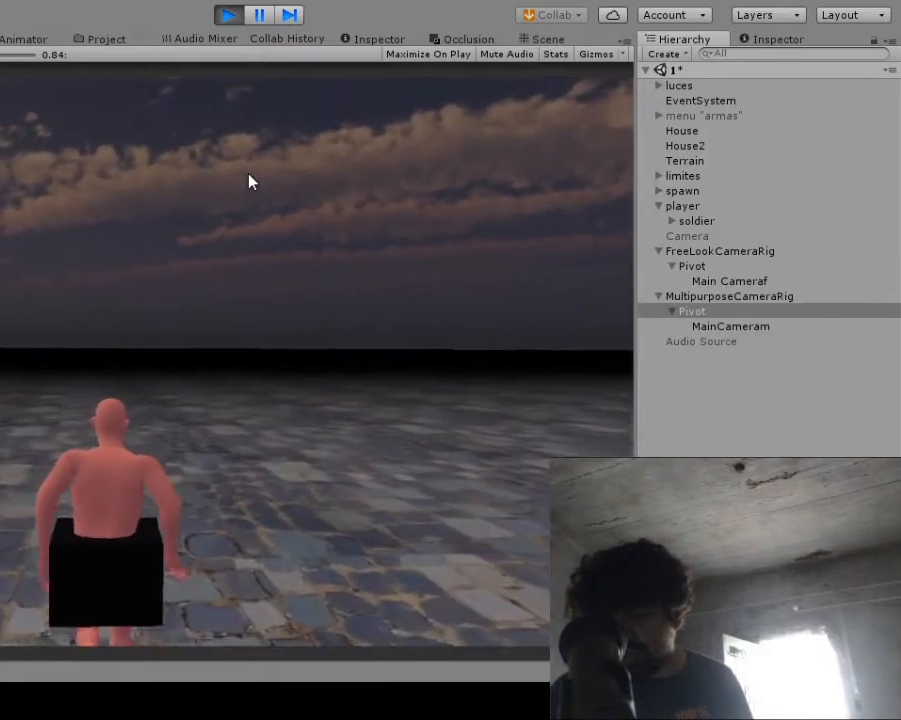
{"buttons": [], "left_stick": "up", "right_stick": "center", "events": []}
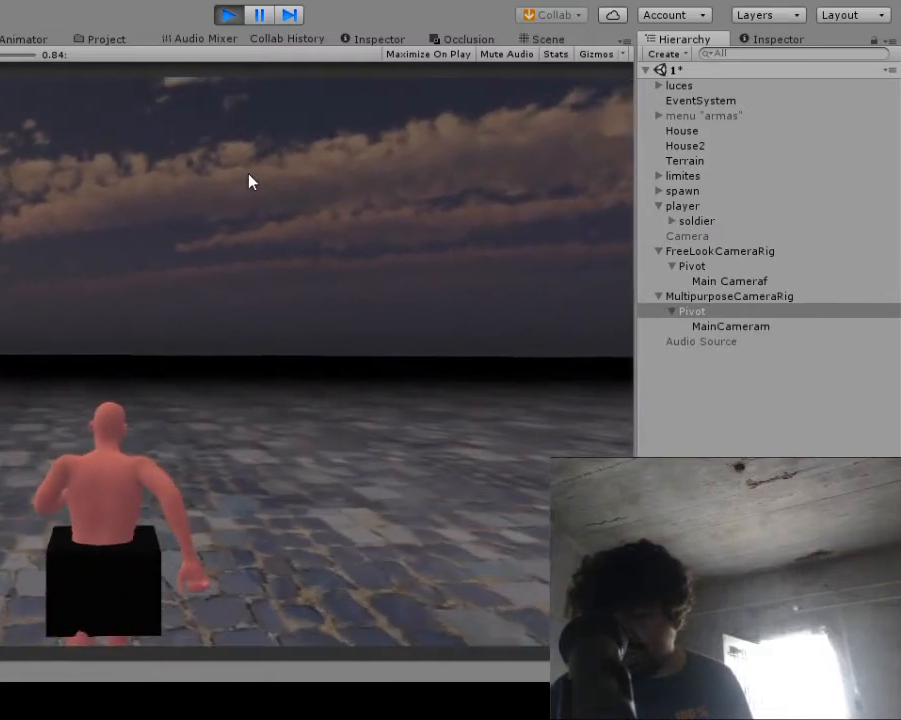
{"buttons": [], "left_stick": "up", "right_stick": "center", "events": []}
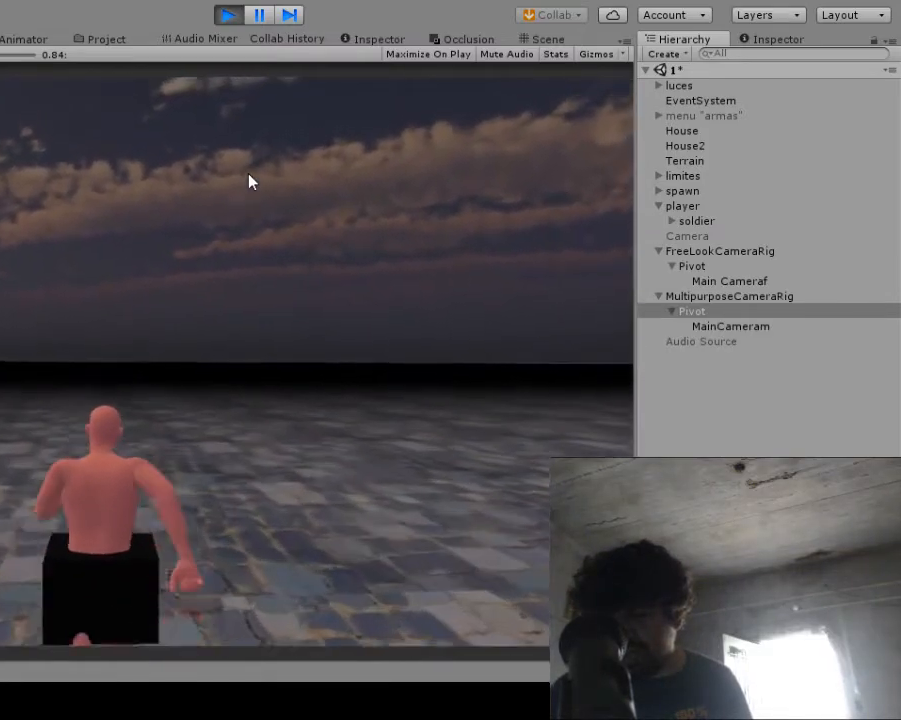
{"buttons": [], "left_stick": "up", "right_stick": "center", "events": []}
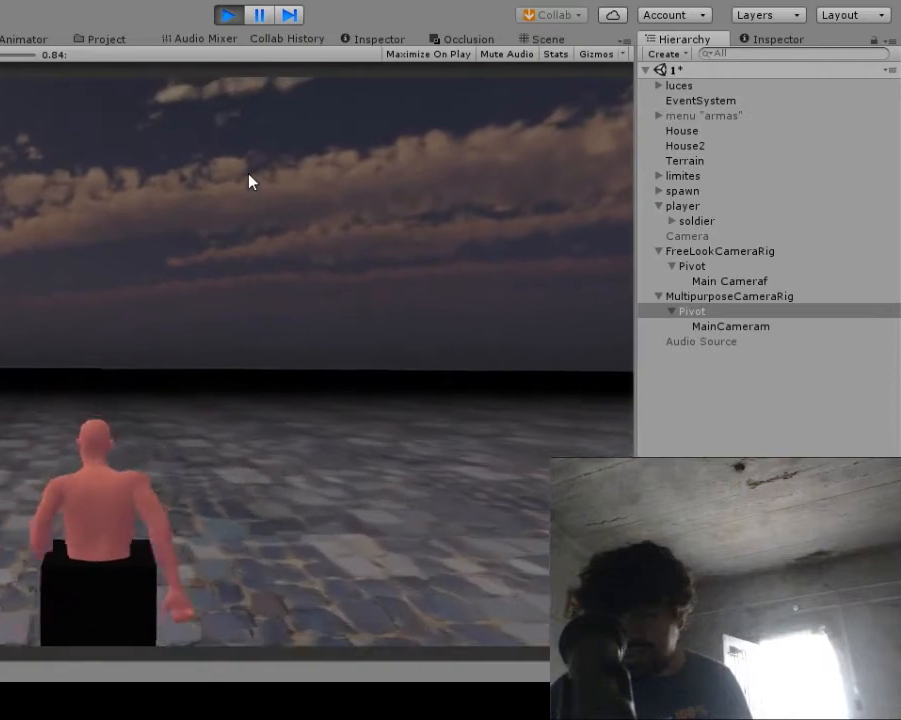
{"buttons": [], "left_stick": "up", "right_stick": "center", "events": []}
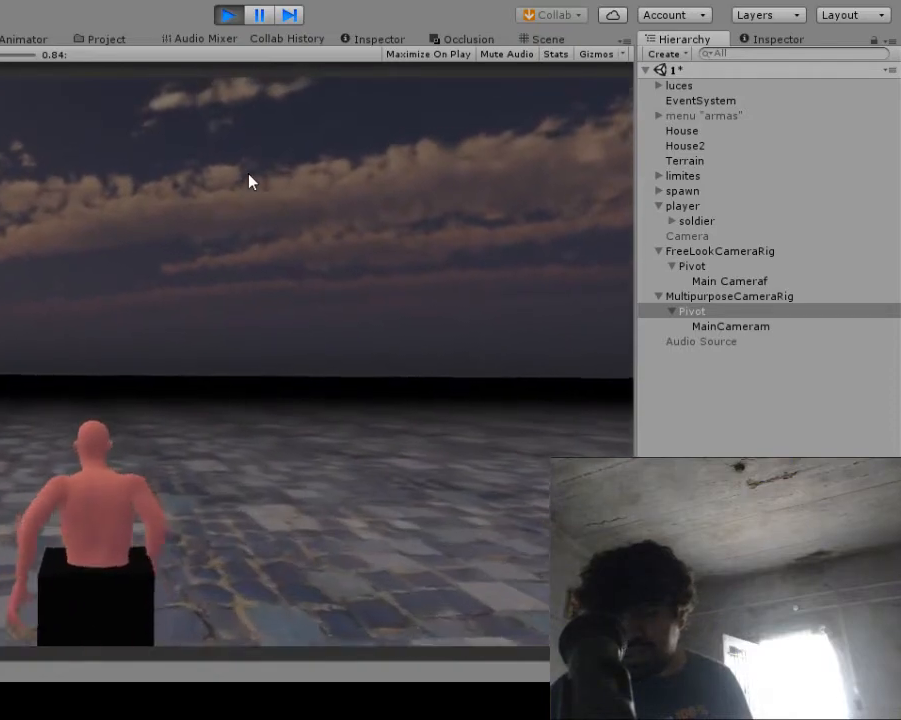
{"buttons": [], "left_stick": "up", "right_stick": "center", "events": []}
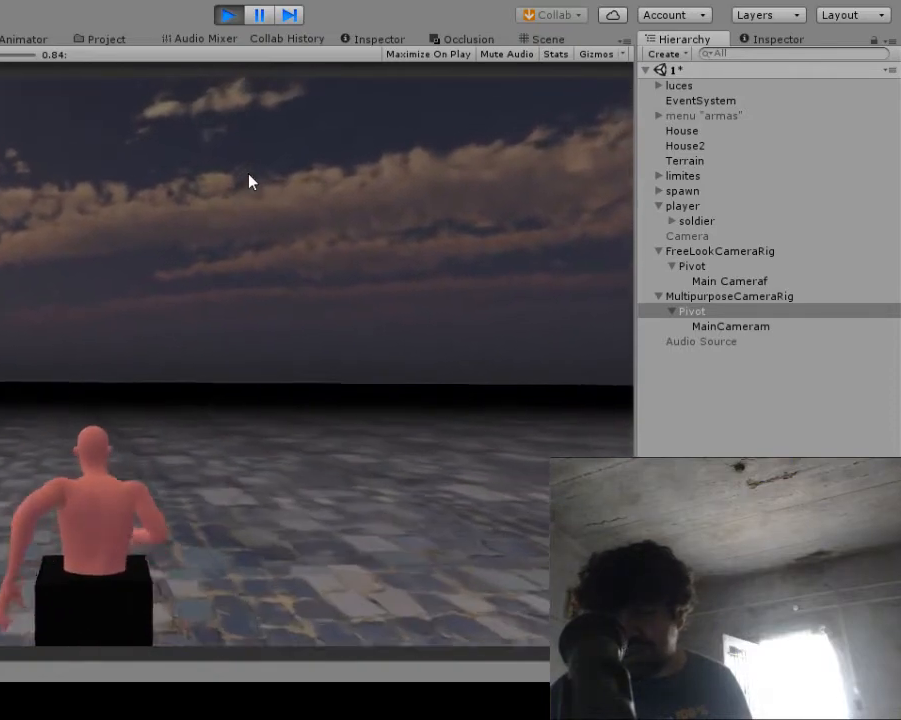
{"buttons": [], "left_stick": "up", "right_stick": "center", "events": []}
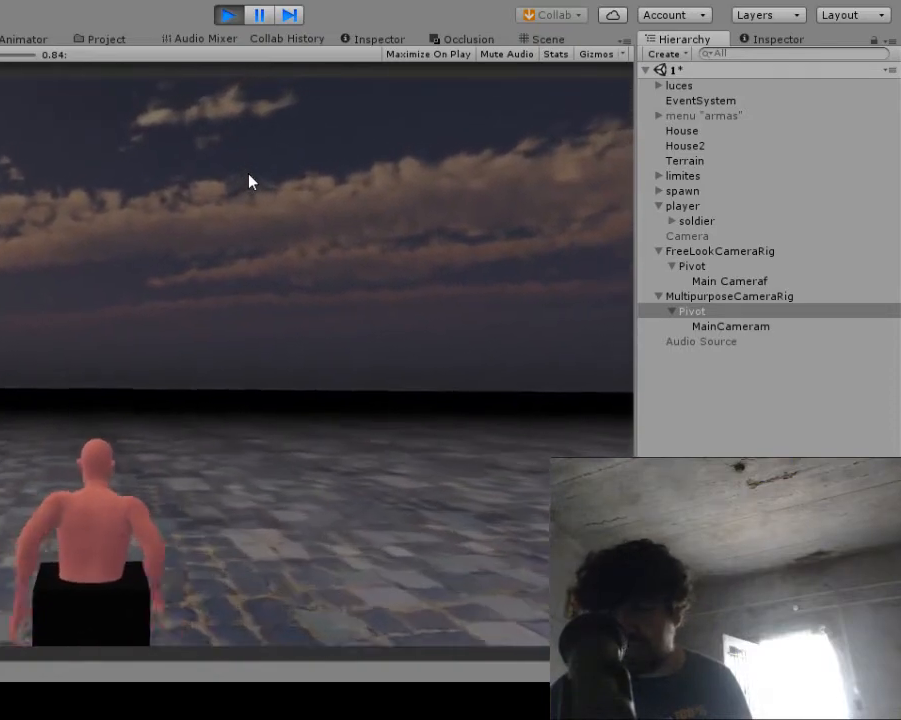
{"buttons": [], "left_stick": "center", "right_stick": "center", "events": [[383, "left_stick", "center"]]}
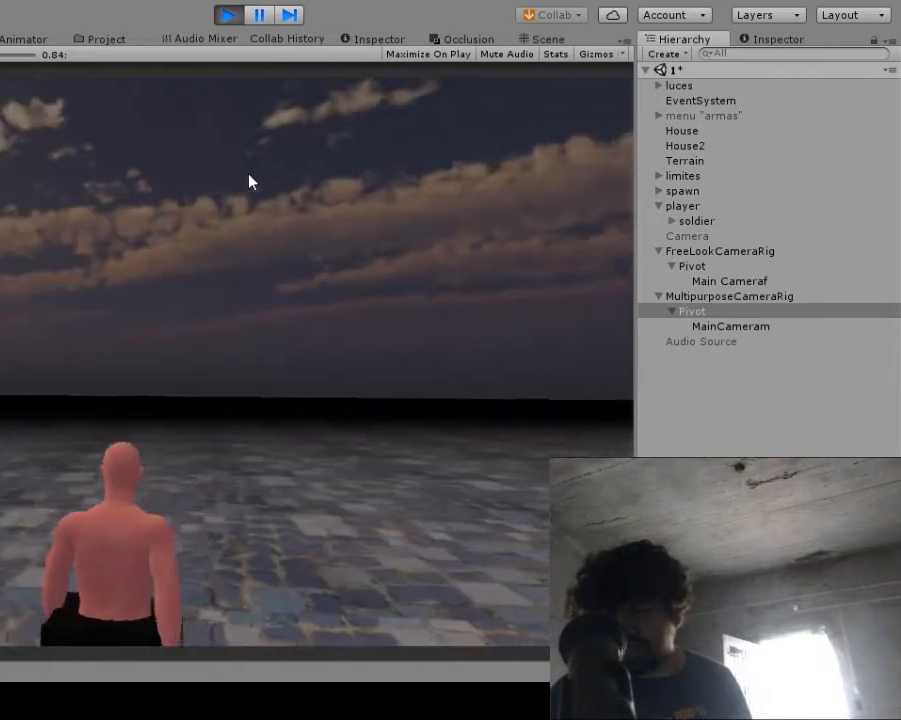
{"buttons": [], "left_stick": "center", "right_stick": "center", "events": []}
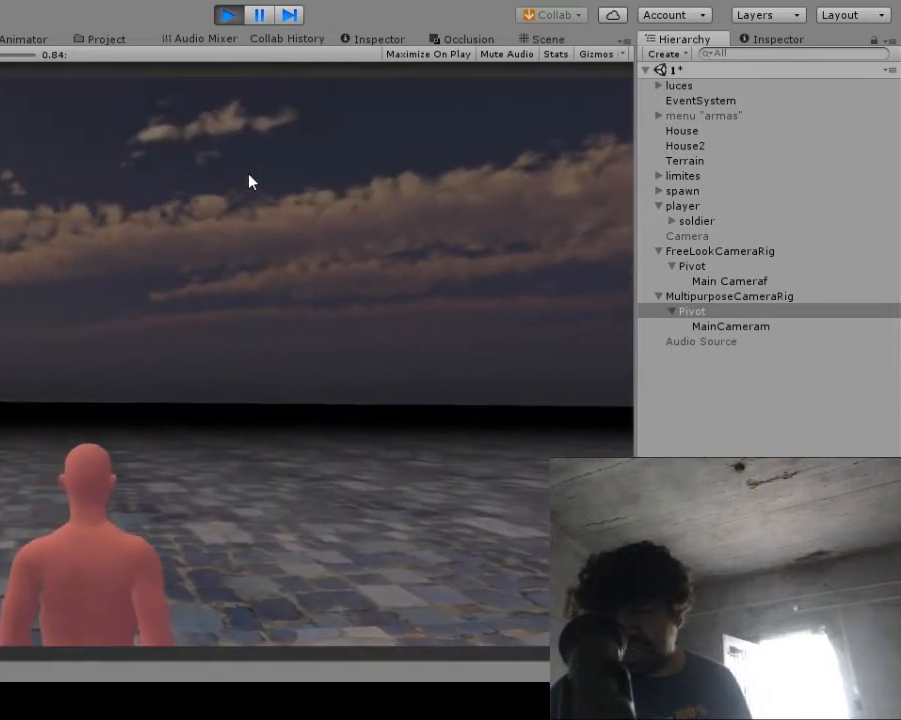
{"buttons": [], "left_stick": "center", "right_stick": "center", "events": []}